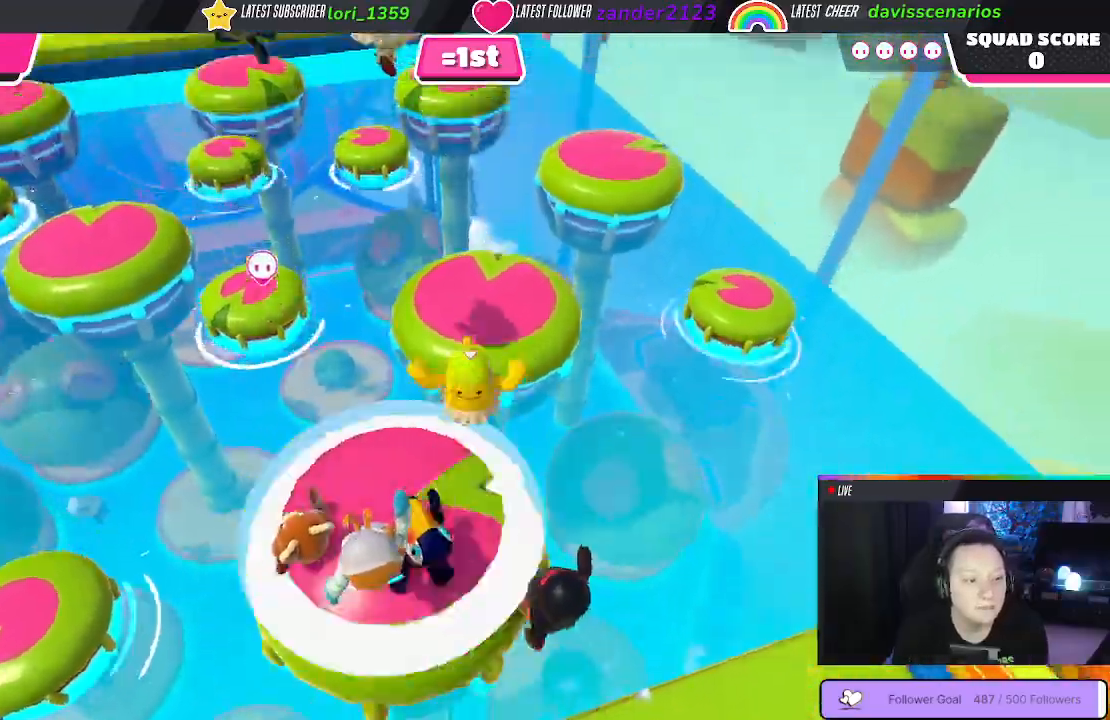
Gameplay with a controller (Xbox layout); each line is a JSON object with the inputs held at the frame after it. "events" lists button and stick changes between this image and that frame as [ms after this image, input, new state], when the widget could be followed in between. Not read: SHARE.
{"buttons": [], "left_stick": "down-left", "right_stick": "down-left", "events": [[283, "left_stick", "center"], [317, "right_stick", "down"], [367, "left_stick", "down-left"], [367, "right_stick", "down-left"]]}
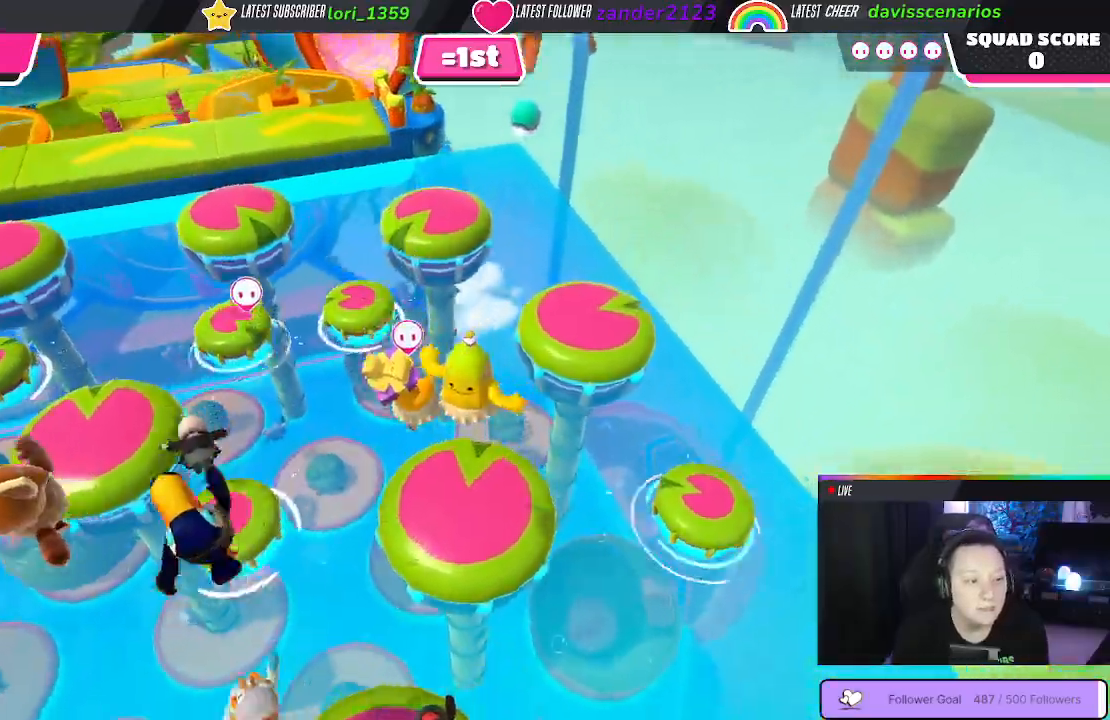
{"buttons": [], "left_stick": "up-right", "right_stick": "center", "events": [[17, "right_stick", "left"], [67, "left_stick", "center"], [133, "left_stick", "right"], [167, "right_stick", "center"], [183, "left_stick", "up-right"]]}
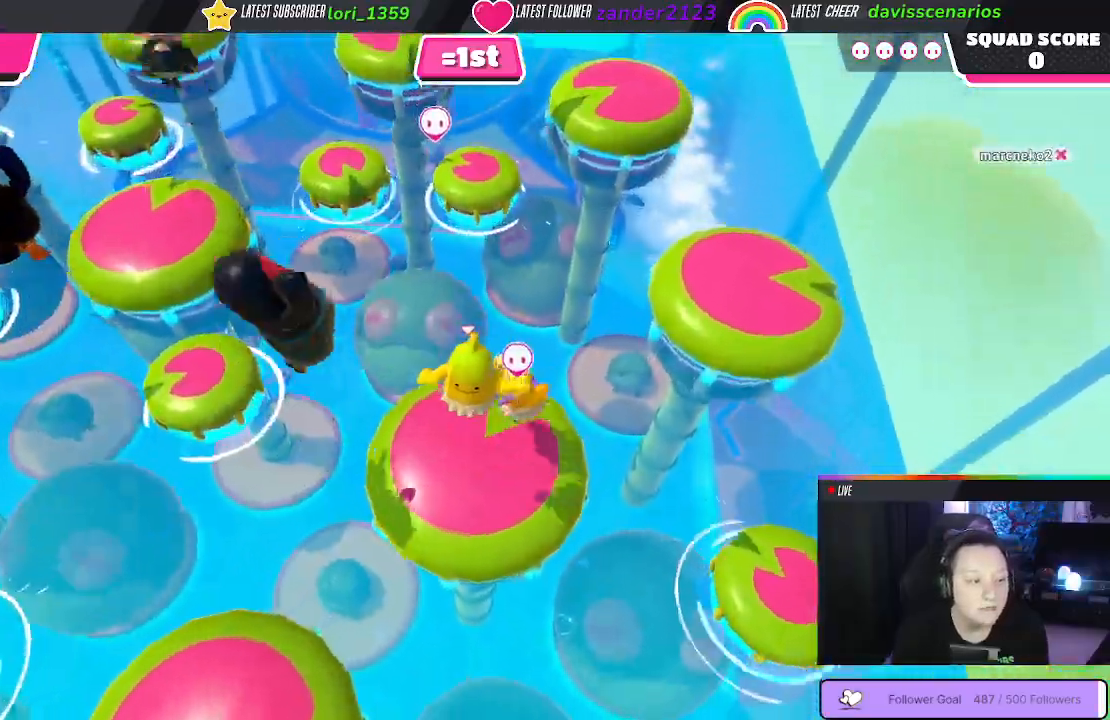
{"buttons": [], "left_stick": "up", "right_stick": "center", "events": [[67, "left_stick", "up"]]}
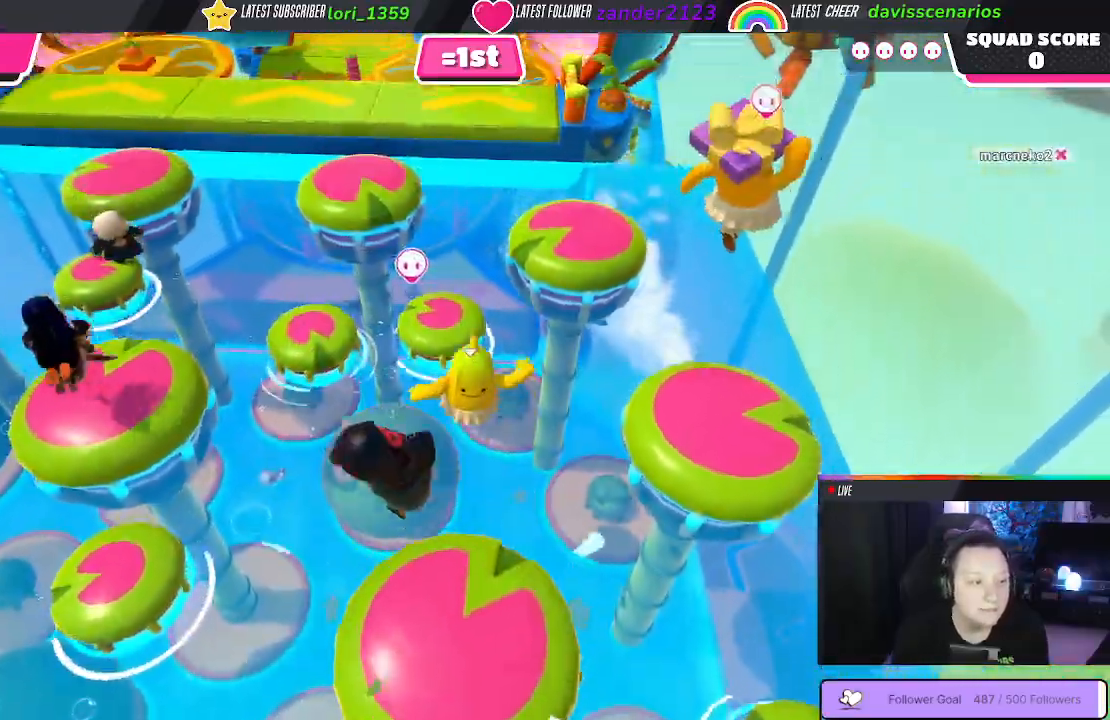
{"buttons": [], "left_stick": "up-left", "right_stick": "center", "events": [[117, "X", "down"], [183, "left_stick", "up-left"], [217, "X", "up"]]}
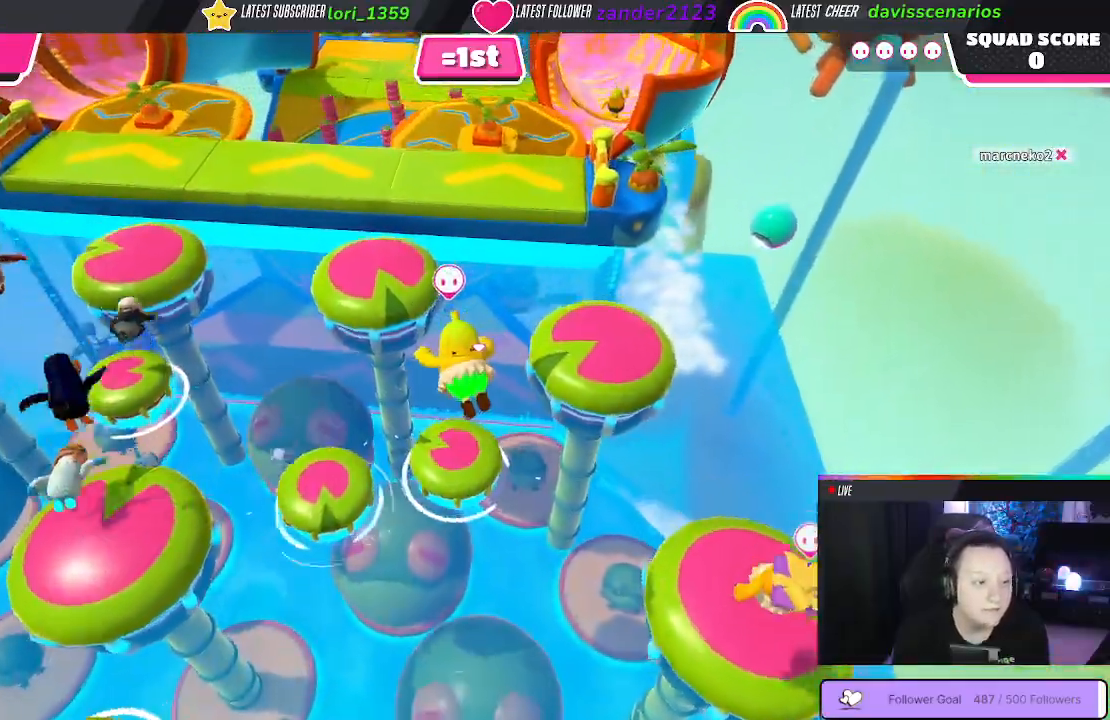
{"buttons": [], "left_stick": "up", "right_stick": "center", "events": [[100, "left_stick", "down-left"], [217, "left_stick", "up-right"], [417, "left_stick", "up"]]}
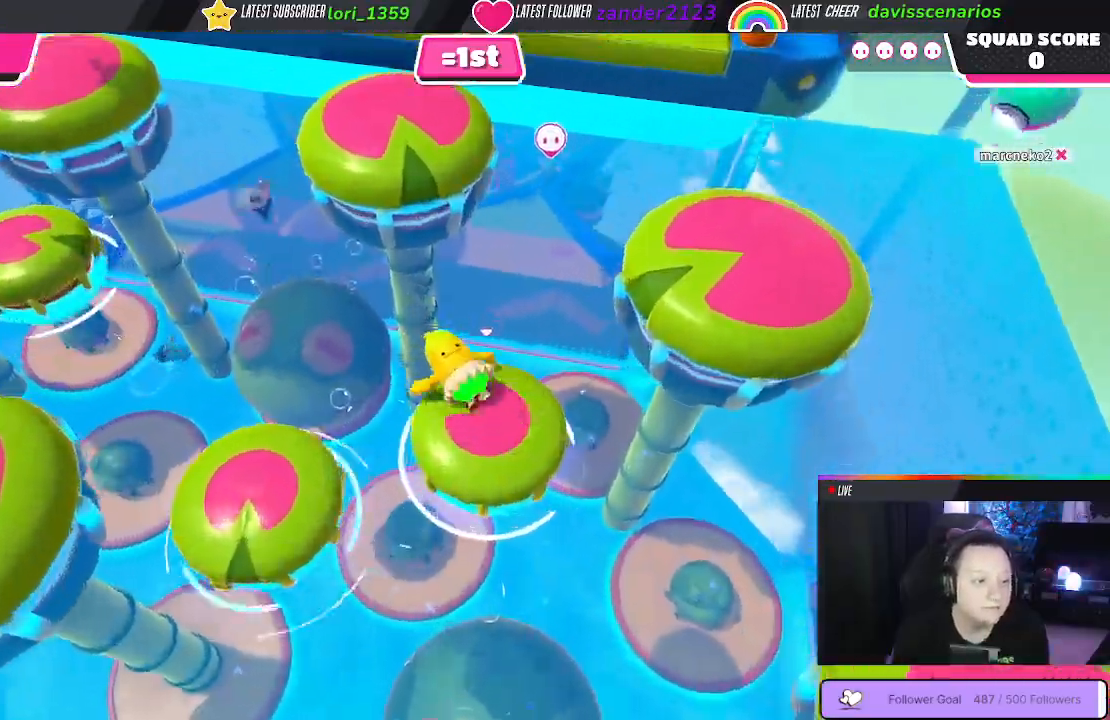
{"buttons": [], "left_stick": "up", "right_stick": "center", "events": []}
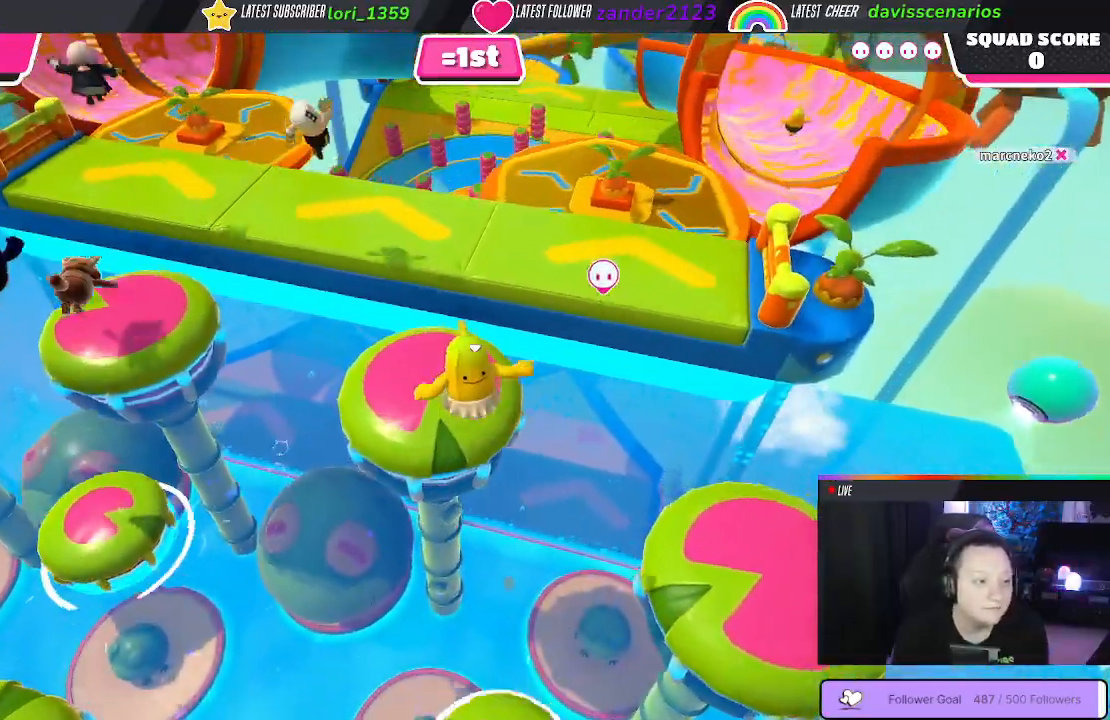
{"buttons": [], "left_stick": "up-left", "right_stick": "center", "events": [[200, "left_stick", "up-left"]]}
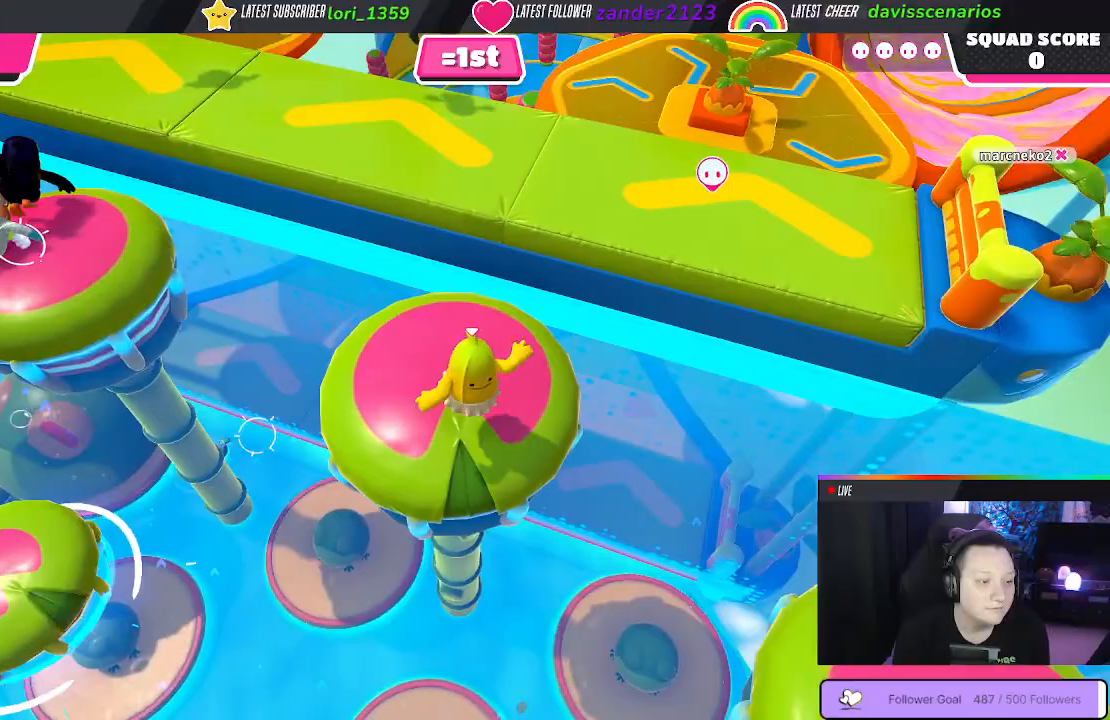
{"buttons": [], "left_stick": "up-left", "right_stick": "center", "events": []}
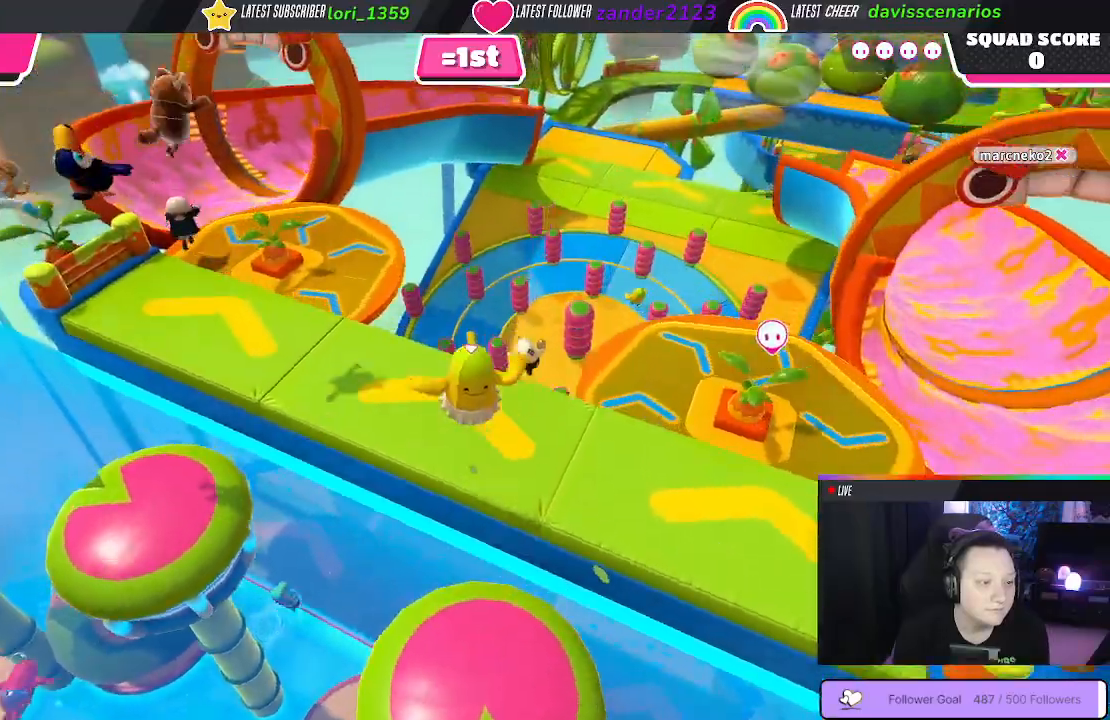
{"buttons": [], "left_stick": "up-left", "right_stick": "center", "events": [[33, "right_stick", "left"], [317, "right_stick", "center"]]}
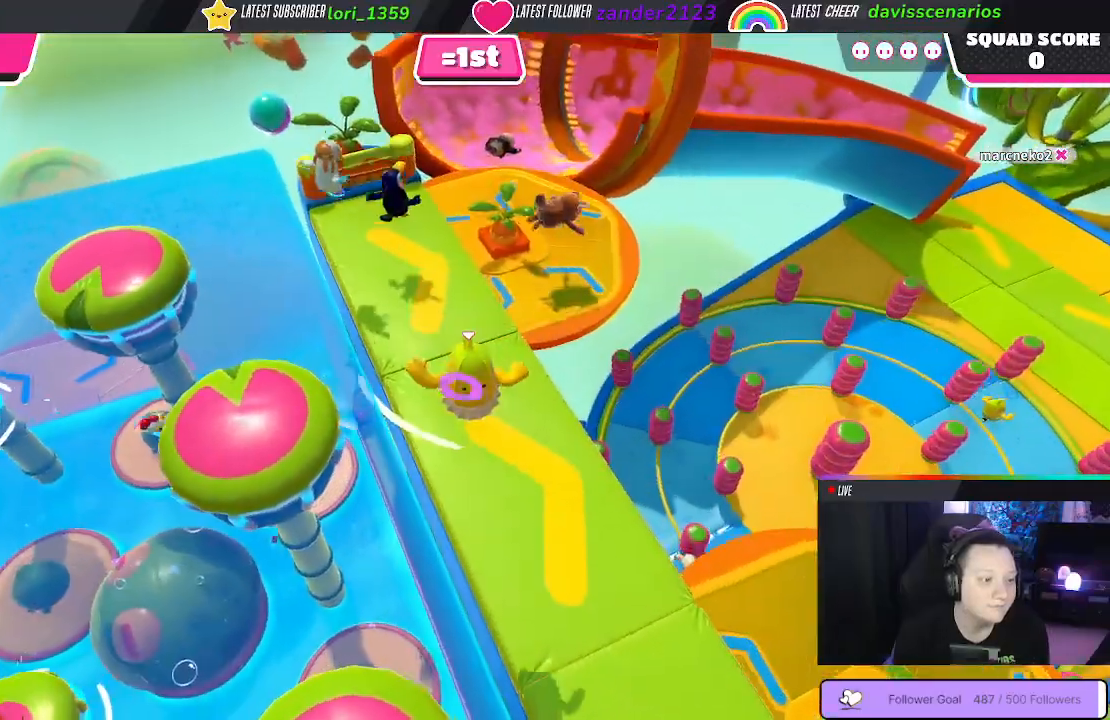
{"buttons": [], "left_stick": "up-left", "right_stick": "center", "events": [[83, "left_stick", "up"], [267, "left_stick", "up-left"]]}
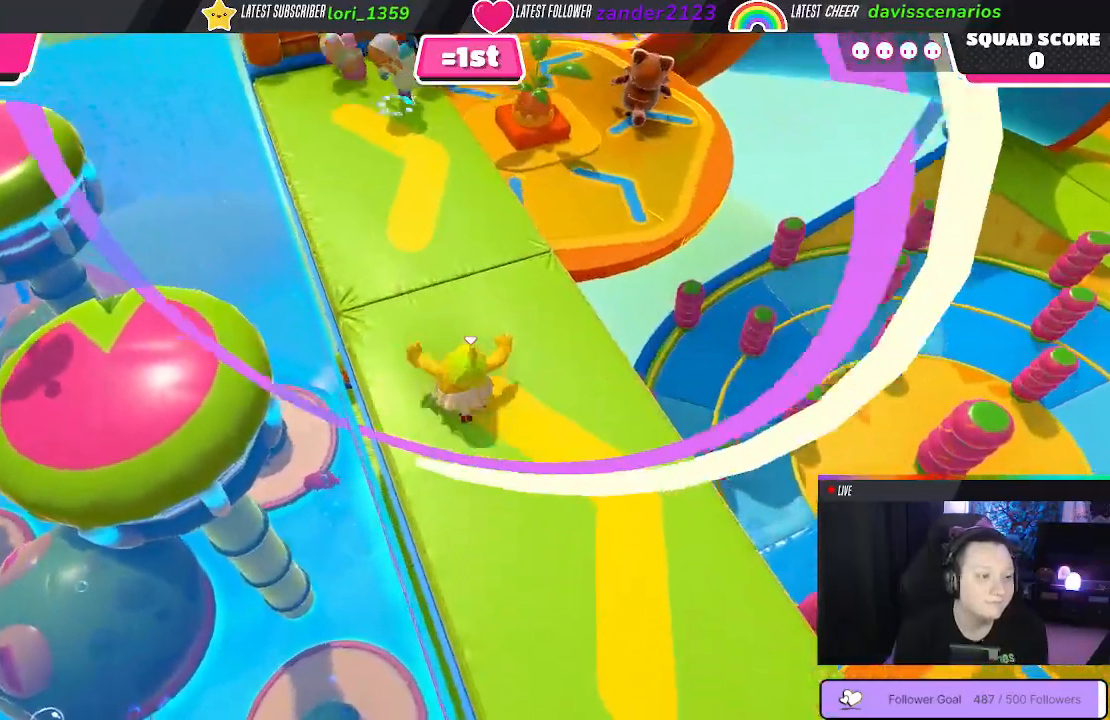
{"buttons": [], "left_stick": "up", "right_stick": "center", "events": [[133, "right_stick", "right"], [167, "left_stick", "up"], [250, "right_stick", "center"]]}
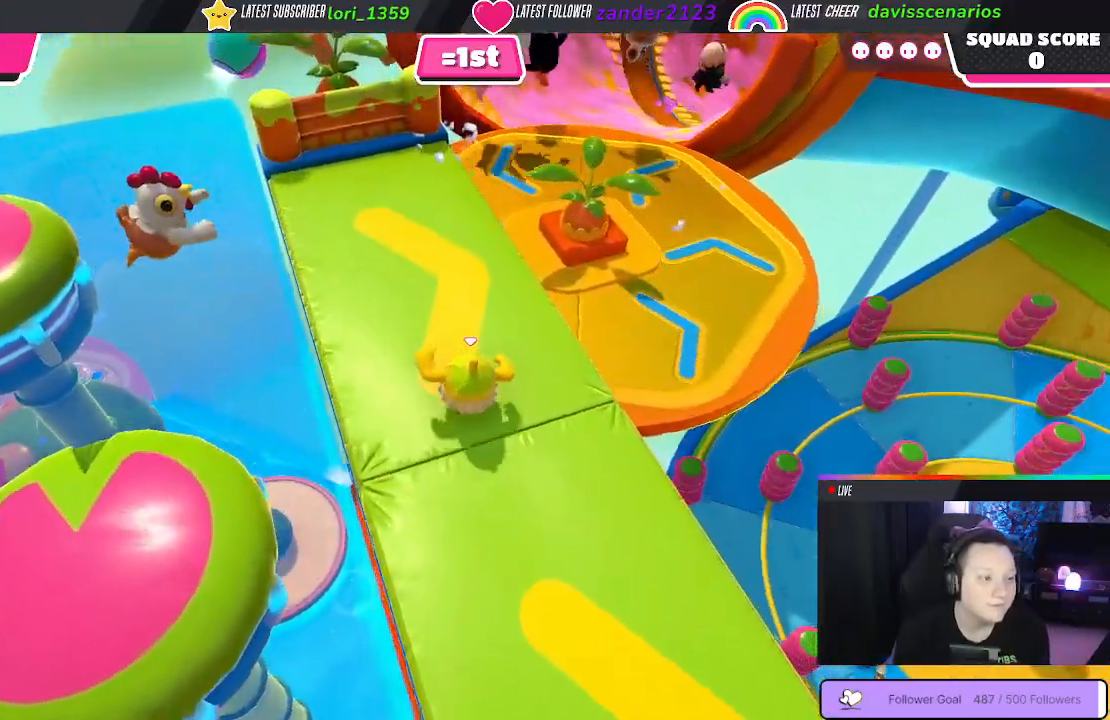
{"buttons": [], "left_stick": "up", "right_stick": "center", "events": [[17, "right_stick", "right"], [117, "right_stick", "center"]]}
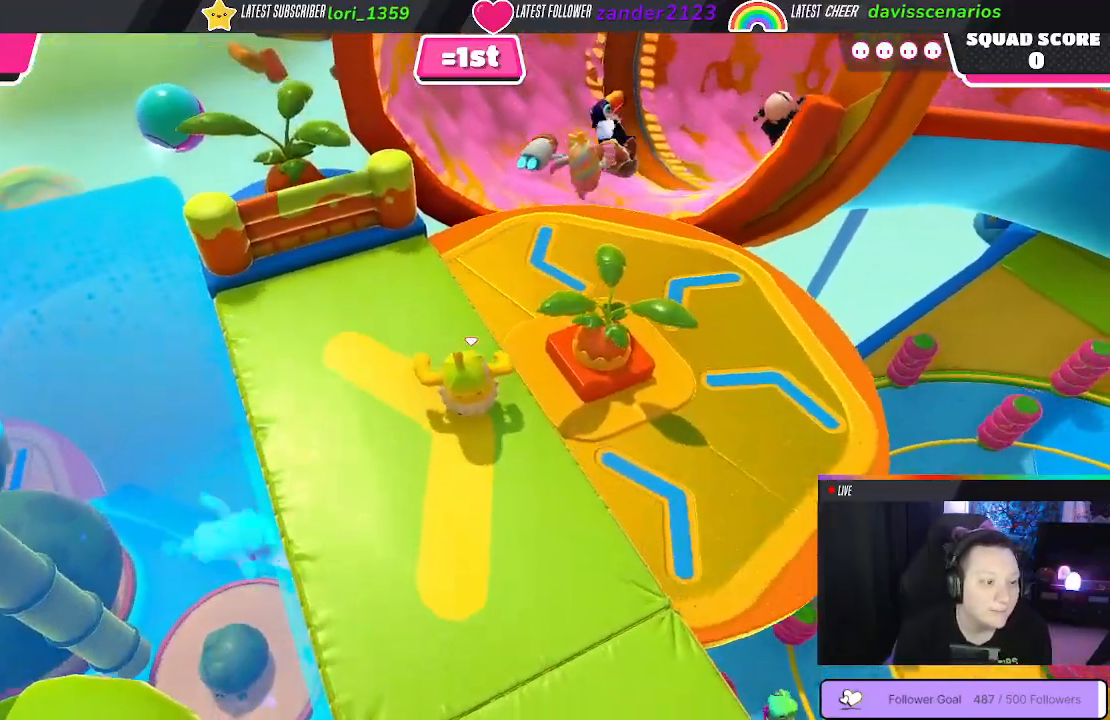
{"buttons": [], "left_stick": "up-right", "right_stick": "center", "events": [[133, "left_stick", "up-right"], [300, "A", "down"], [417, "A", "up"]]}
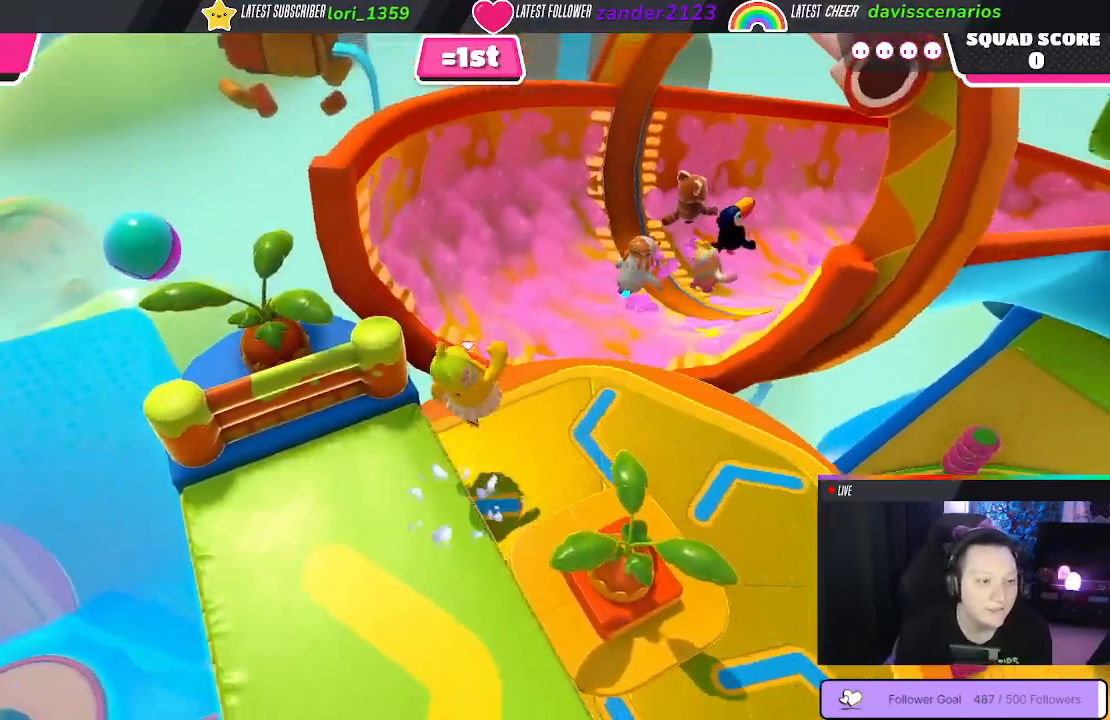
{"buttons": [], "left_stick": "up-right", "right_stick": "right", "events": [[433, "right_stick", "right"]]}
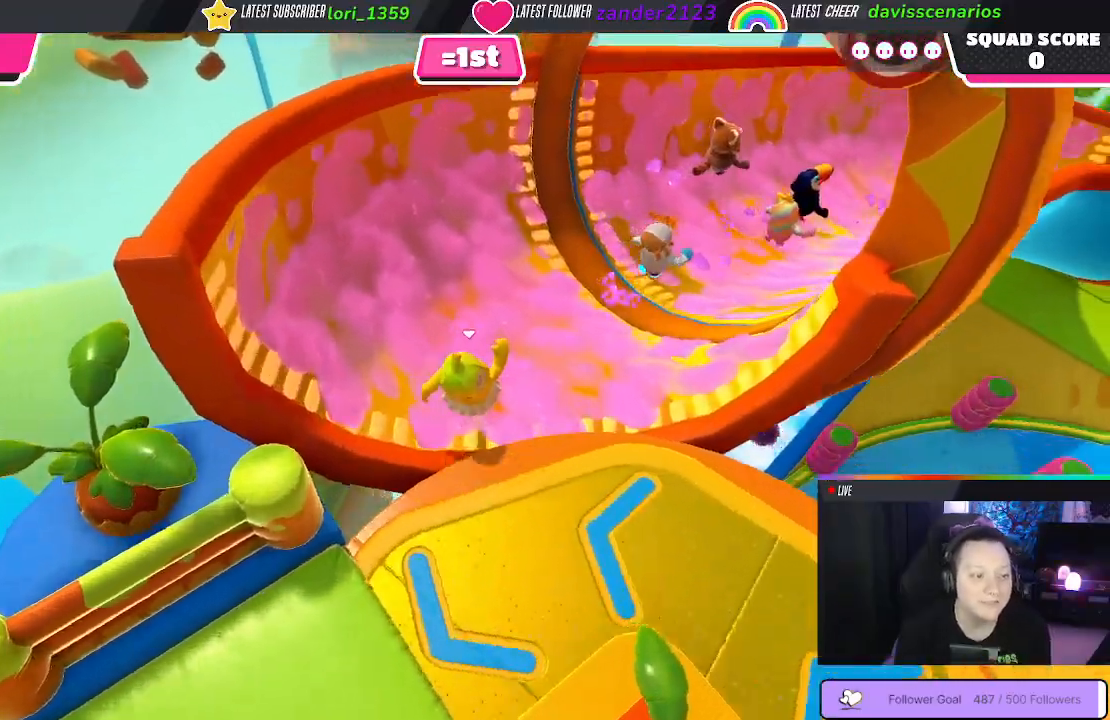
{"buttons": [], "left_stick": "up-right", "right_stick": "center", "events": [[333, "right_stick", "center"]]}
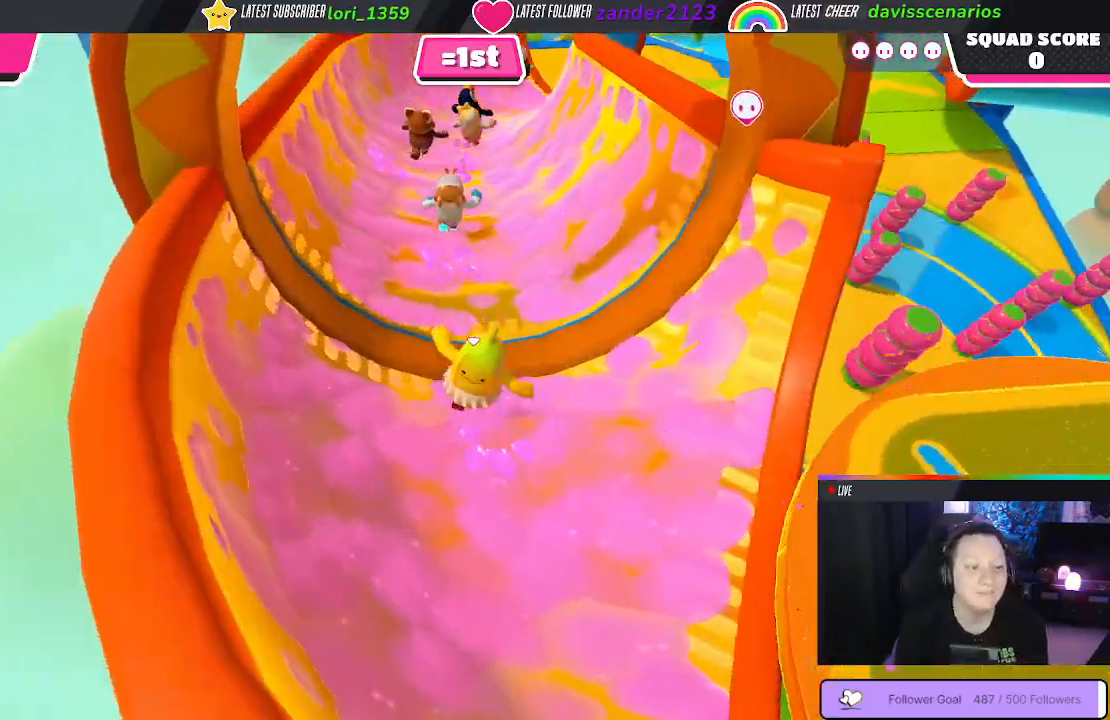
{"buttons": [], "left_stick": "up-right", "right_stick": "center", "events": []}
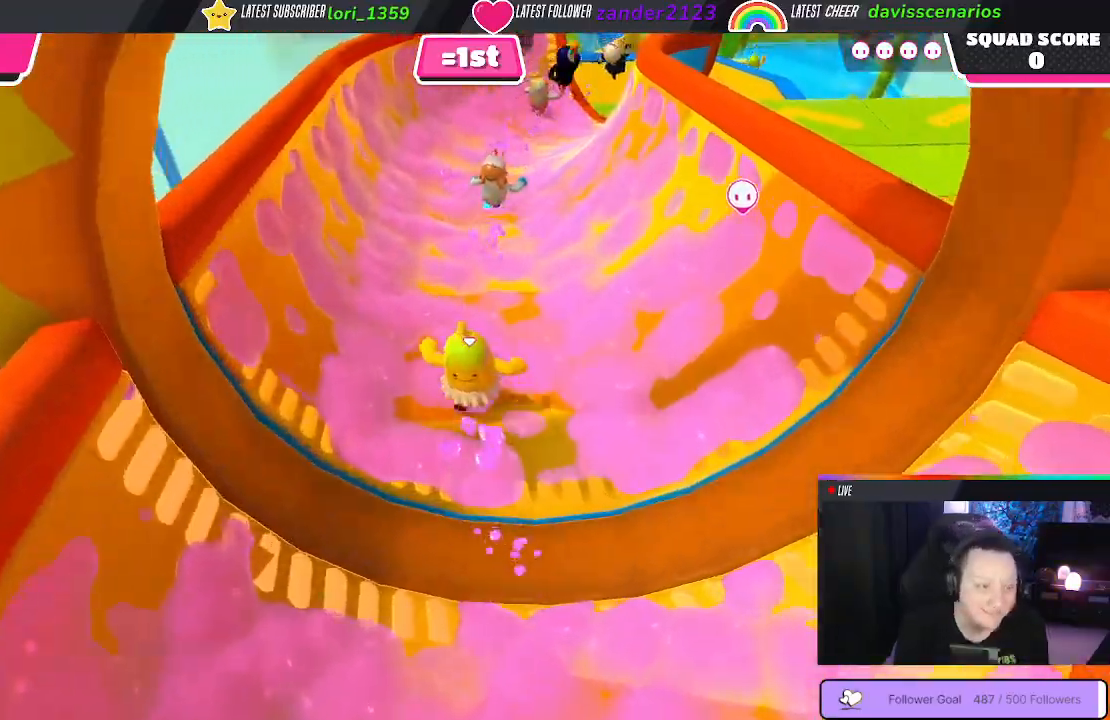
{"buttons": [], "left_stick": "up-right", "right_stick": "up-right", "events": [[333, "right_stick", "down-right"], [450, "right_stick", "up-right"]]}
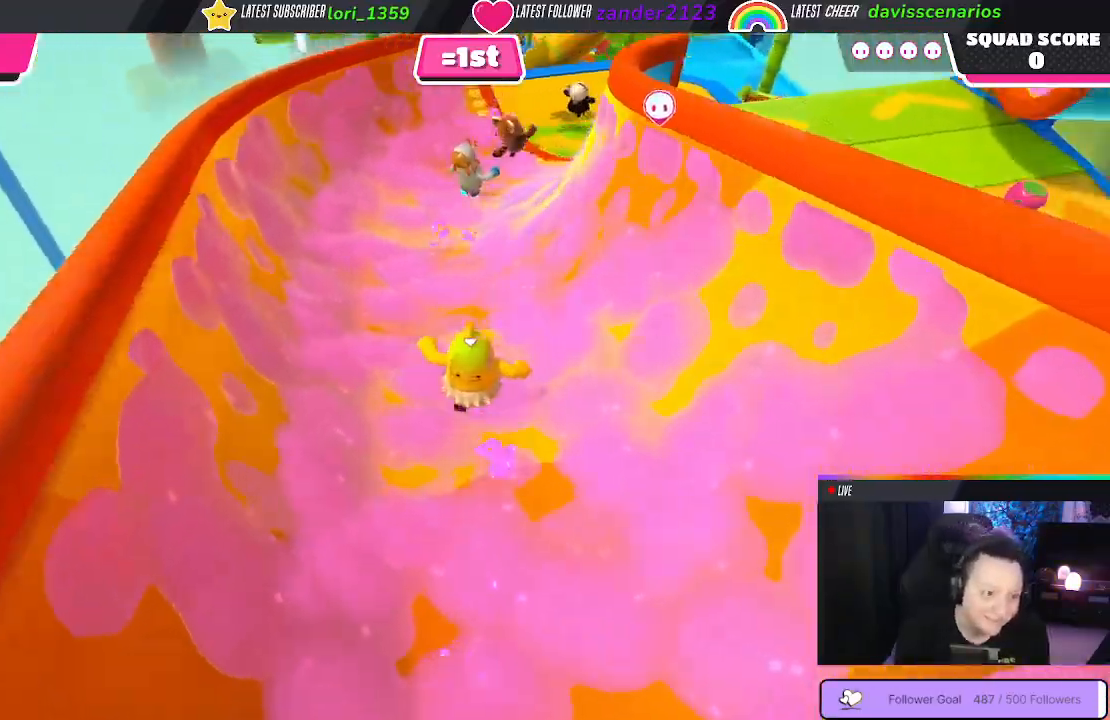
{"buttons": [], "left_stick": "up-right", "right_stick": "center", "events": [[50, "right_stick", "center"]]}
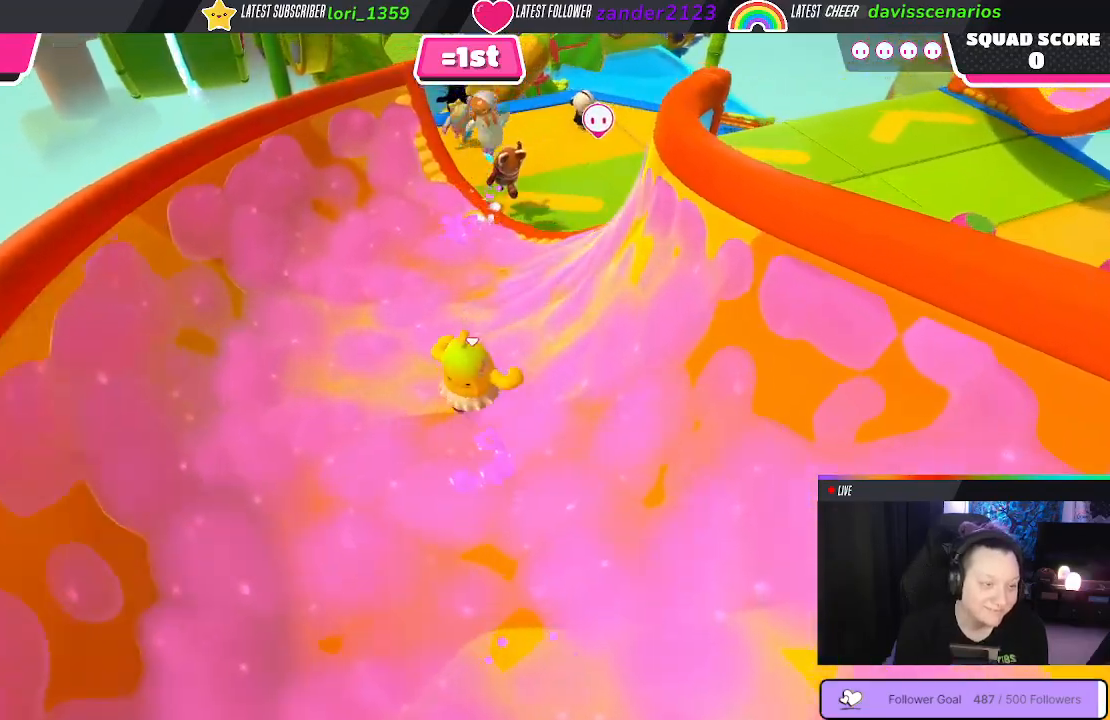
{"buttons": ["A"], "left_stick": "up-right", "right_stick": "center", "events": [[500, "A", "down"]]}
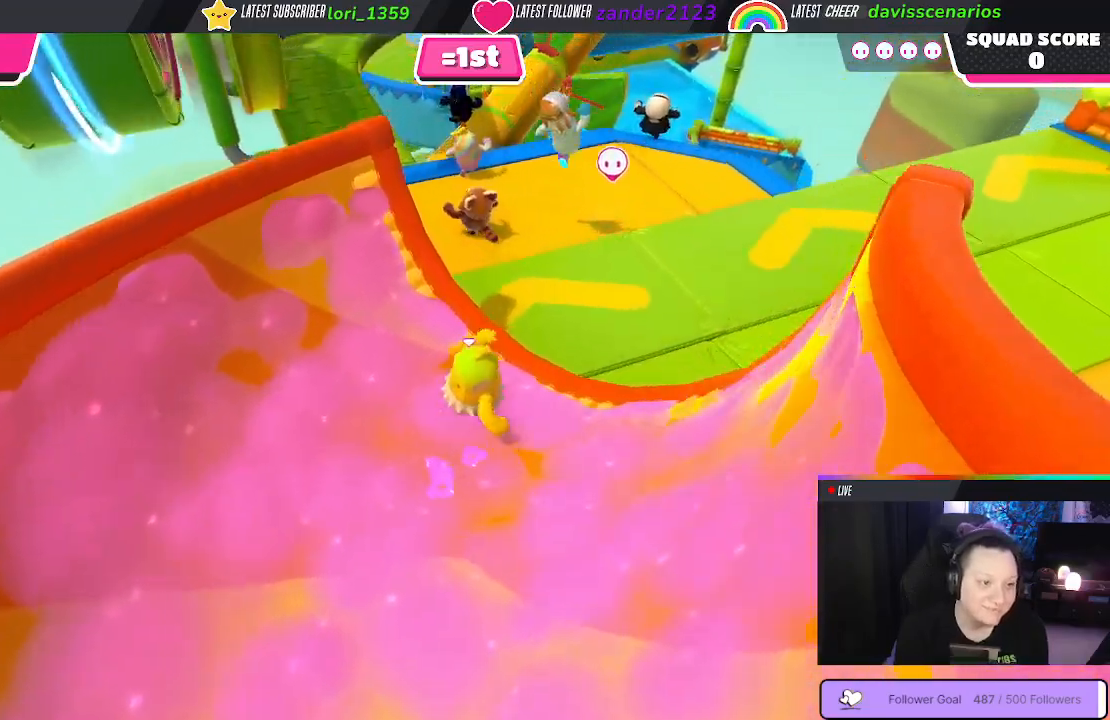
{"buttons": [], "left_stick": "left", "right_stick": "left", "events": [[83, "left_stick", "up-left"], [133, "A", "up"], [183, "left_stick", "left"], [333, "right_stick", "left"]]}
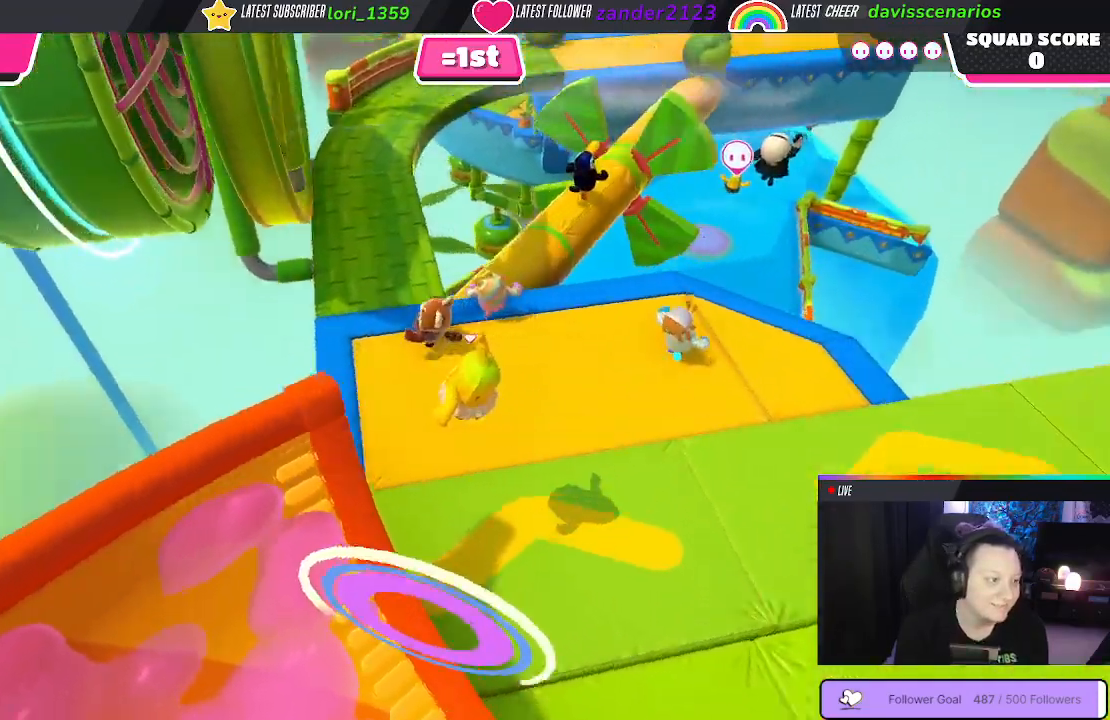
{"buttons": [], "left_stick": "down-left", "right_stick": "center", "events": [[17, "left_stick", "up-left"], [33, "right_stick", "center"], [317, "left_stick", "down"], [367, "left_stick", "down-left"]]}
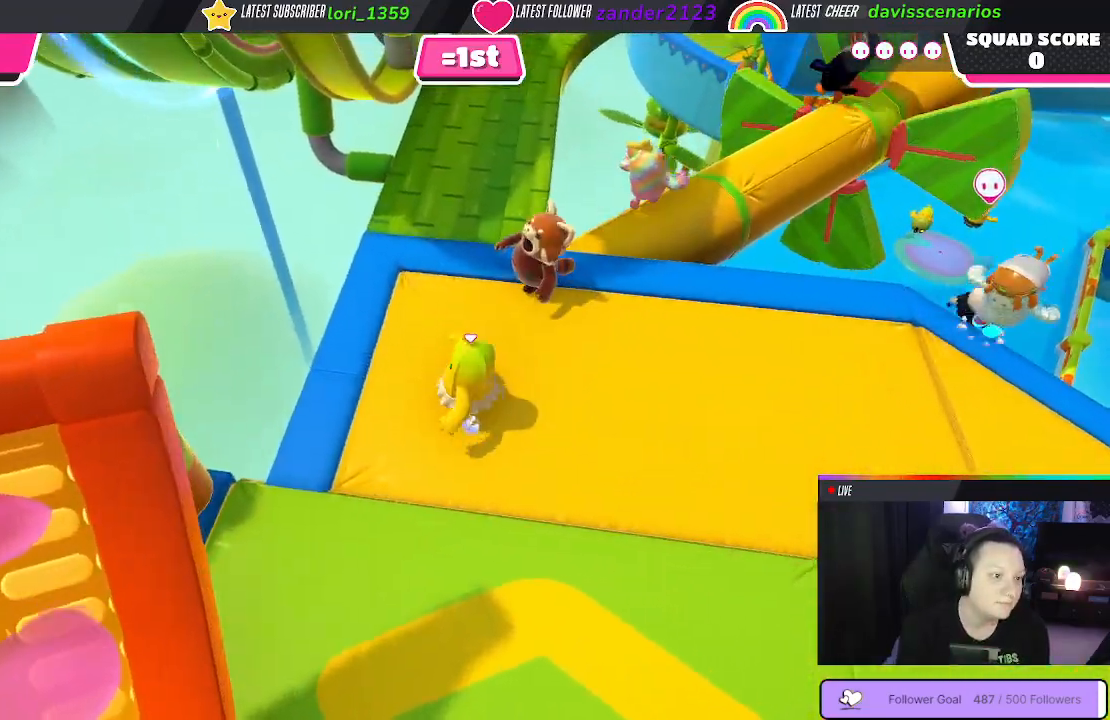
{"buttons": [], "left_stick": "up", "right_stick": "center", "events": [[67, "left_stick", "up-right"], [67, "right_stick", "up-right"], [217, "right_stick", "up"], [333, "right_stick", "center"], [350, "left_stick", "up"]]}
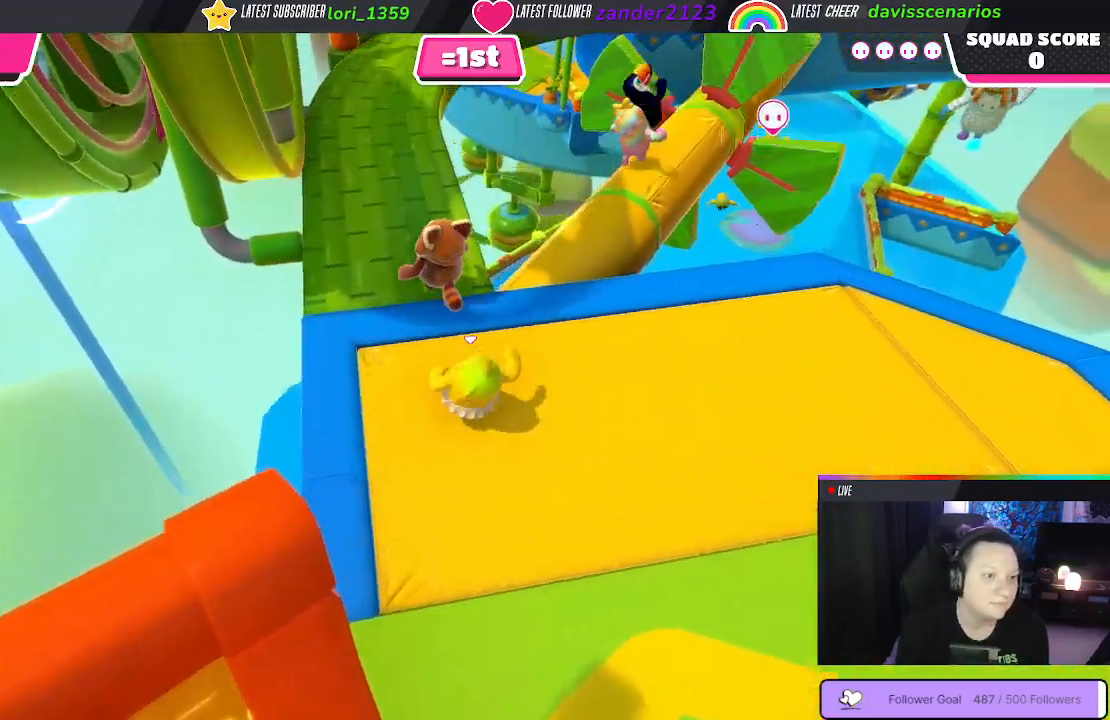
{"buttons": [], "left_stick": "up", "right_stick": "center", "events": [[17, "left_stick", "up-left"], [317, "left_stick", "up"], [317, "right_stick", "left"], [417, "right_stick", "center"]]}
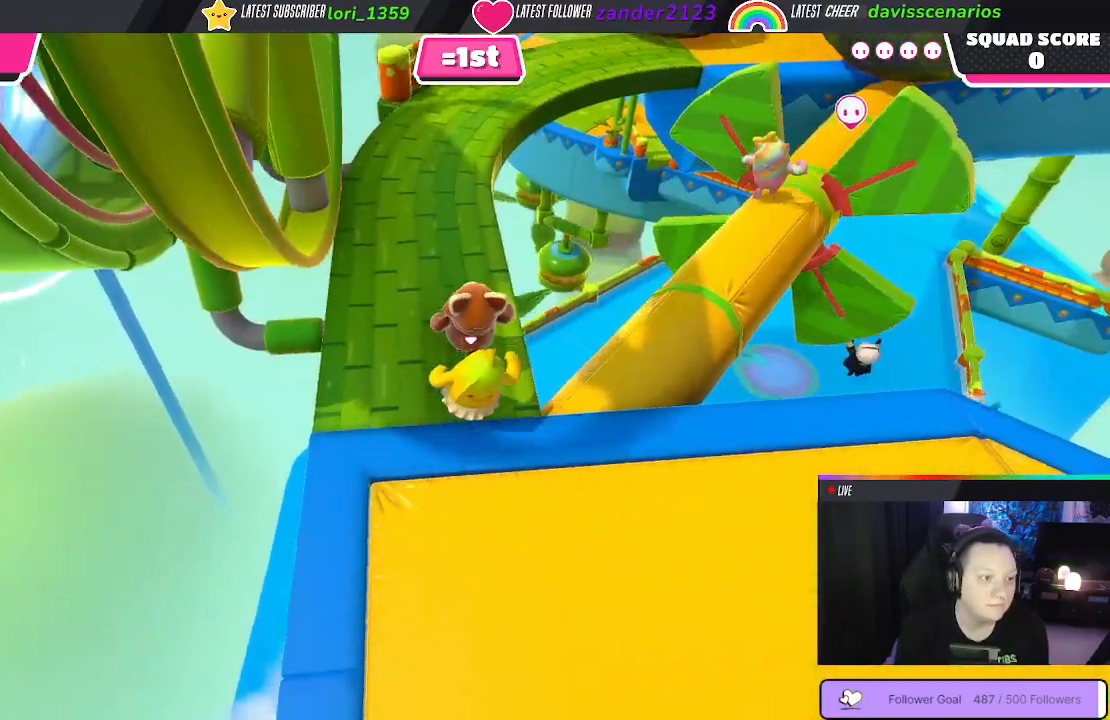
{"buttons": [], "left_stick": "up", "right_stick": "center", "events": []}
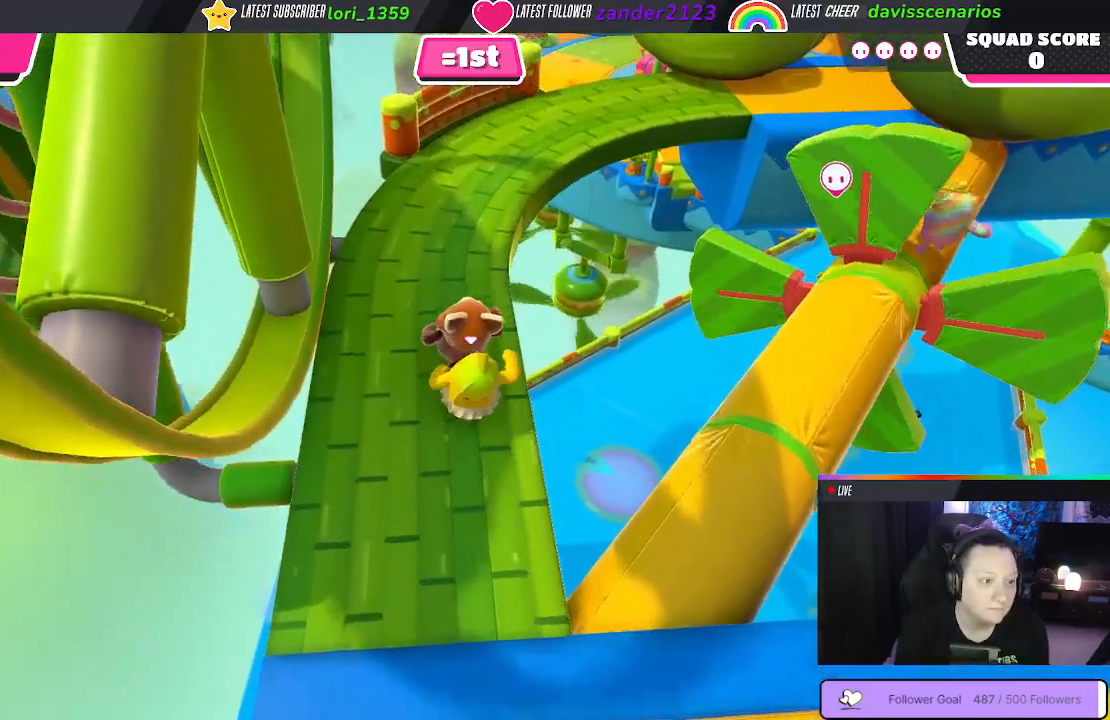
{"buttons": [], "left_stick": "up", "right_stick": "center", "events": []}